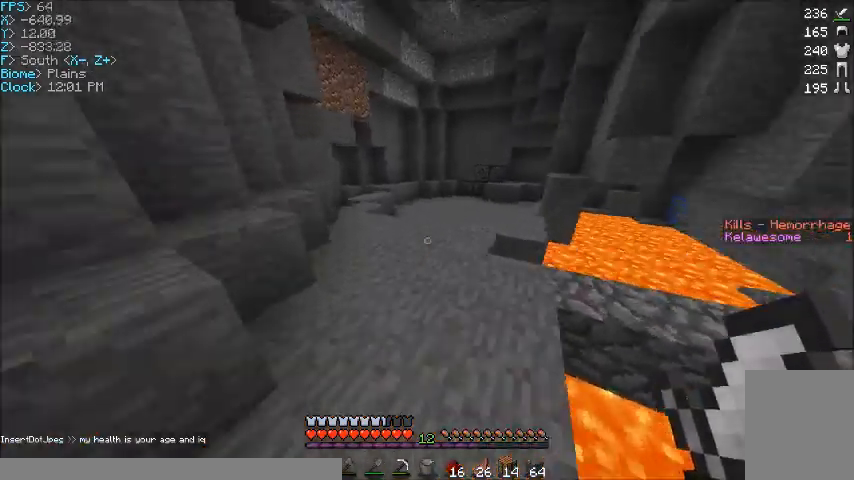
Gameplay with keyboard and mouse; each line is a JSON object with the keys and mouse buttons held at the frame after it. "events" lists presses ("down") and releases ("up") of "a", "d", "s", "w", "mouse_left" and "mouse_right" between this image and that frame as [ms after this image, input, new state], when the widget could be followed in between. "mouse_left", "mouse_right" = the "left", "right" buttons of the "mouse" list. No other keys are recorded. Fast repeated clicks can show as one long hold. Mouse movement is not recorded.
{"keys": ["w"], "mouse": [], "events": []}
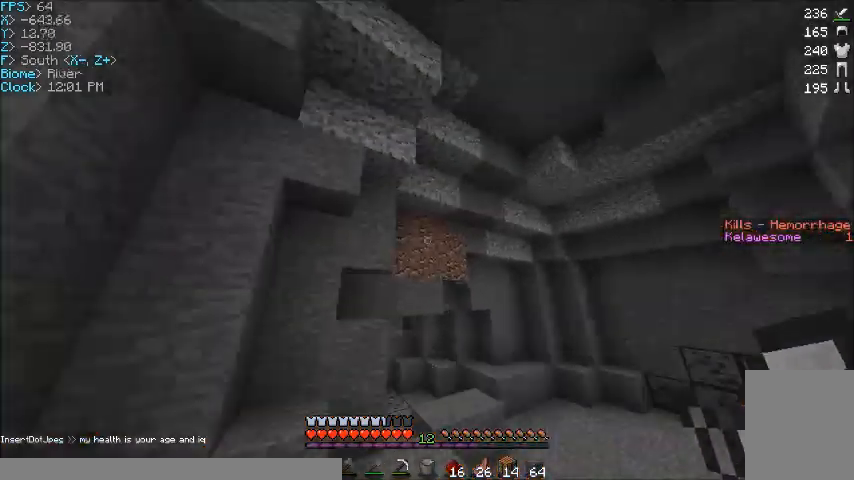
{"keys": ["d", "w"], "mouse": [], "events": [[33, "d", "down"]]}
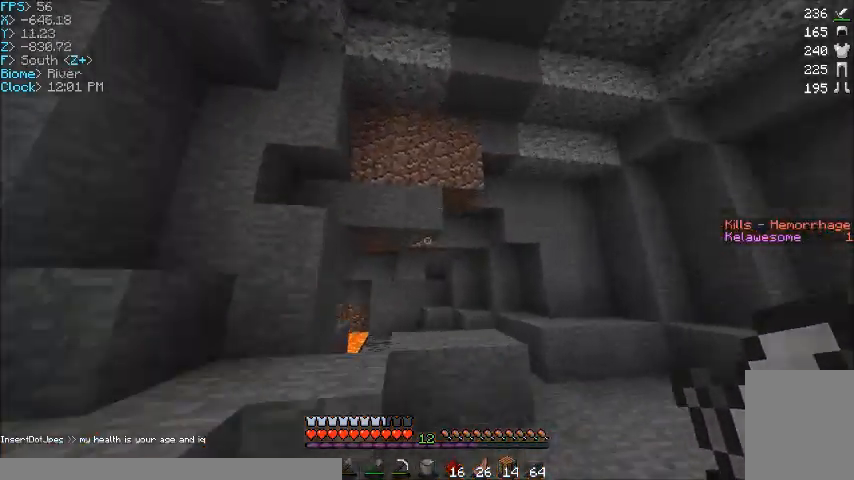
{"keys": ["w"], "mouse": [], "events": [[133, "d", "up"]]}
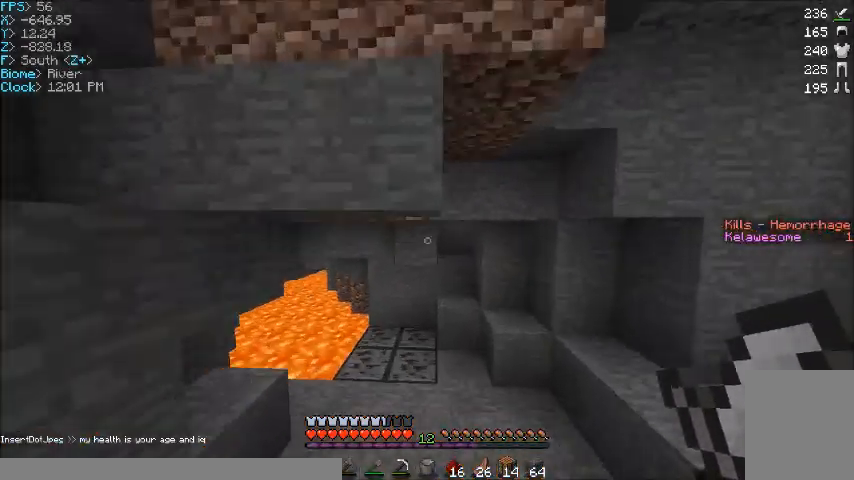
{"keys": ["w"], "mouse": [], "events": []}
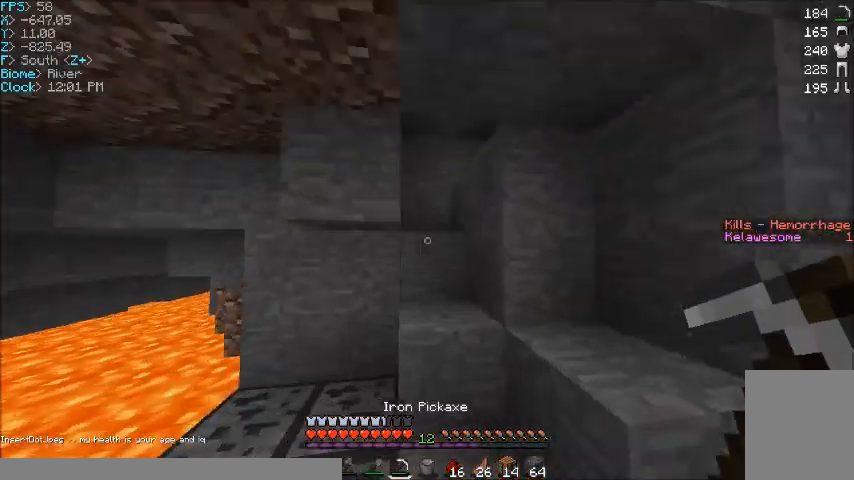
{"keys": ["w"], "mouse": [], "events": [[66, "d", "down"], [166, "d", "up"]]}
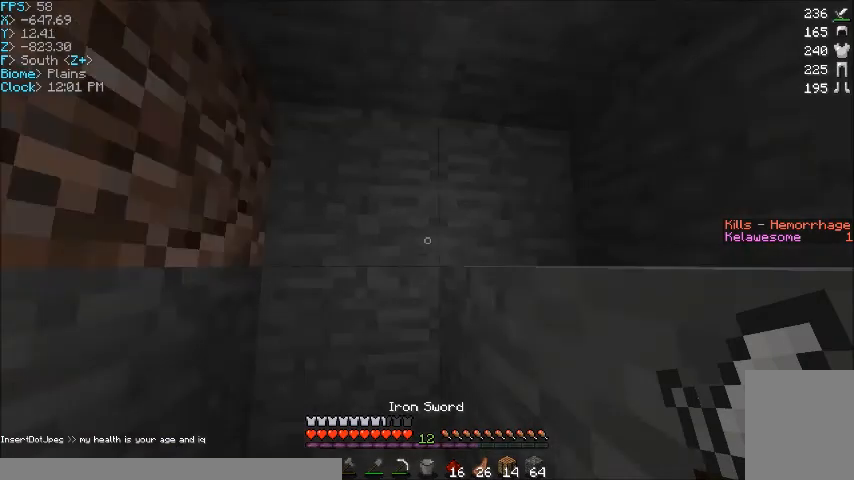
{"keys": [], "mouse": ["left"], "events": [[200, "a", "down"], [300, "mouse_left", "down"], [300, "w", "up"], [401, "a", "up"]]}
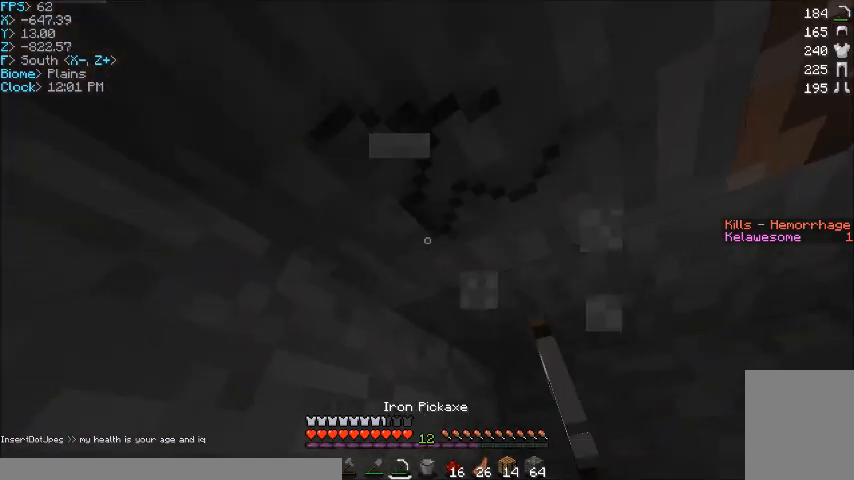
{"keys": [], "mouse": ["left"], "events": []}
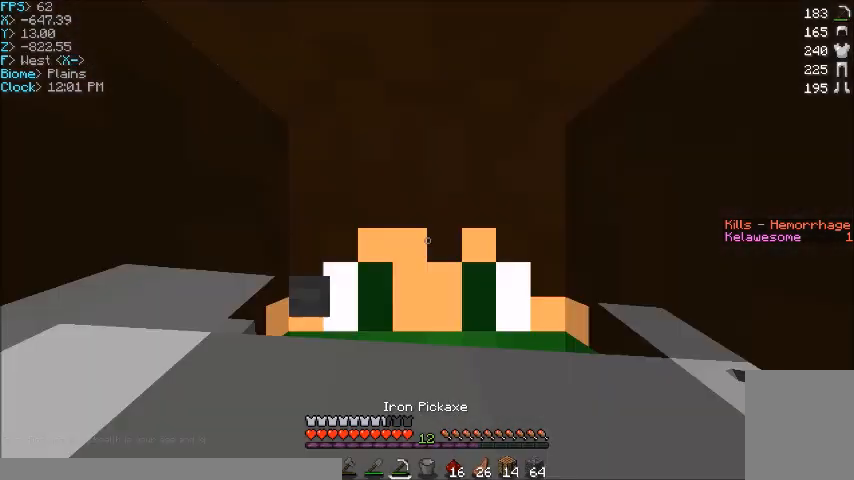
{"keys": ["w"], "mouse": ["left"], "events": [[434, "w", "down"]]}
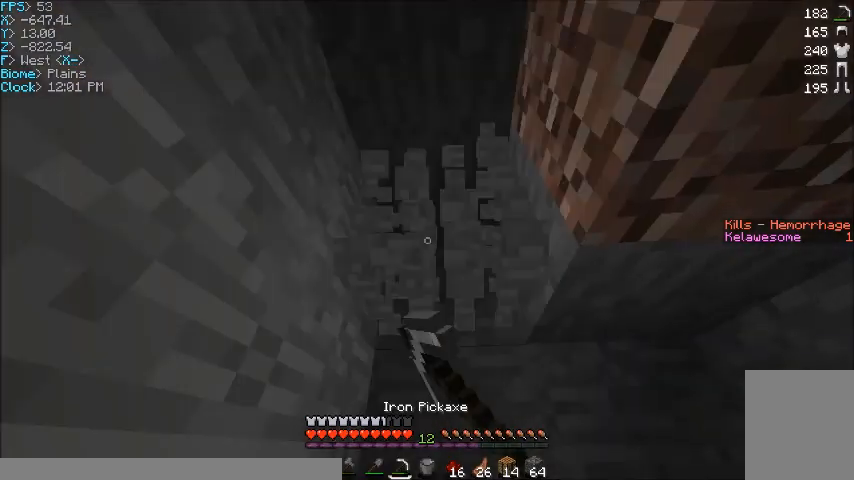
{"keys": ["d", "w"], "mouse": ["left"], "events": [[200, "d", "down"]]}
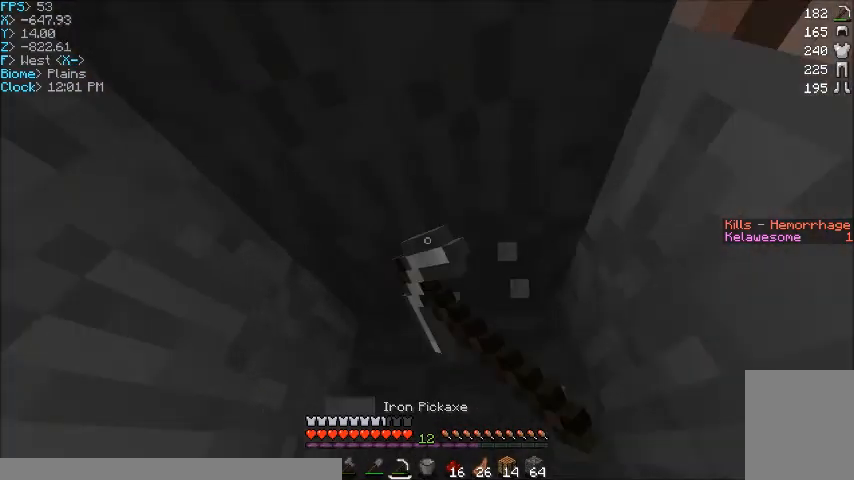
{"keys": [], "mouse": ["left"], "events": [[33, "d", "up"], [167, "d", "down"], [167, "w", "up"], [367, "d", "up"]]}
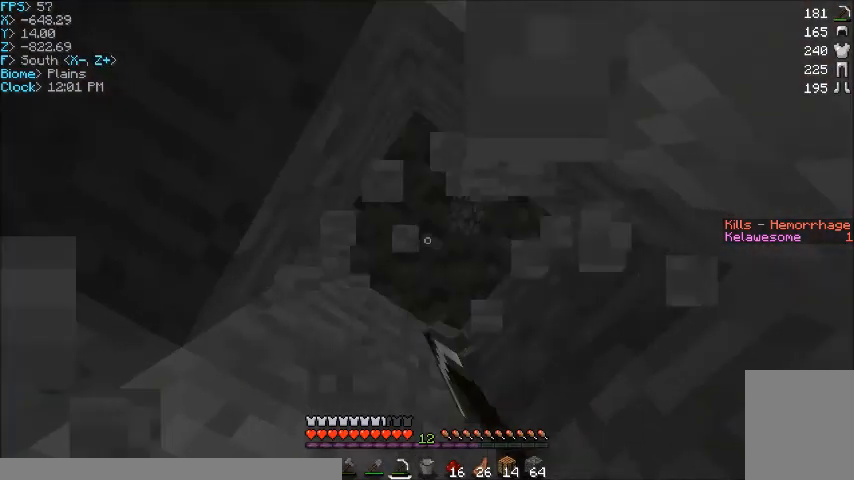
{"keys": ["s"], "mouse": [], "events": [[400, "mouse_left", "up"], [467, "s", "down"]]}
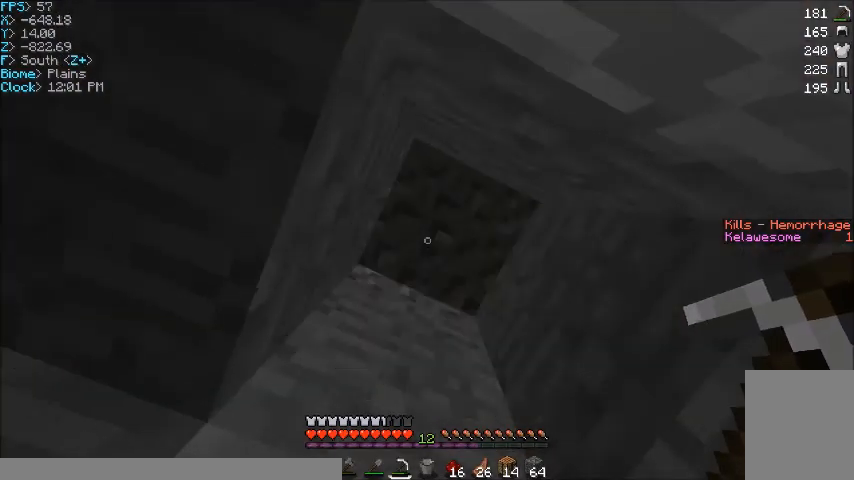
{"keys": [], "mouse": [], "events": [[100, "a", "down"], [334, "s", "up"], [367, "a", "up"]]}
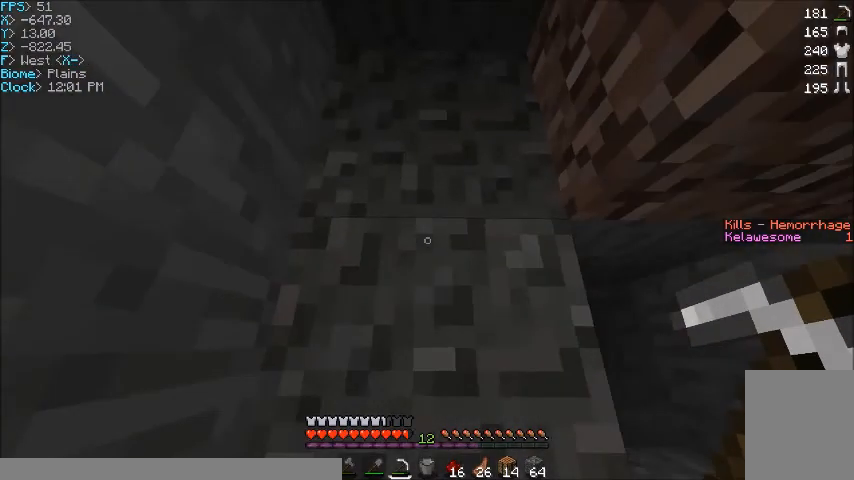
{"keys": [], "mouse": ["left"], "events": [[300, "mouse_left", "down"]]}
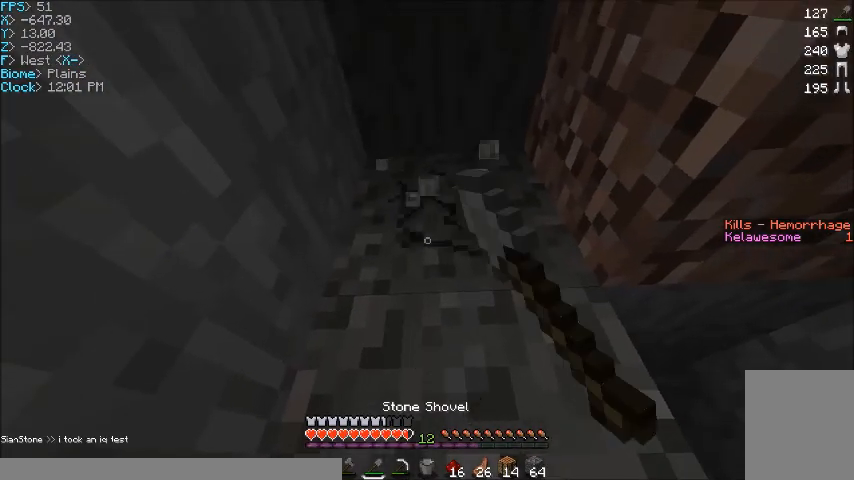
{"keys": [], "mouse": ["left"], "events": [[234, "d", "down"], [367, "d", "up"]]}
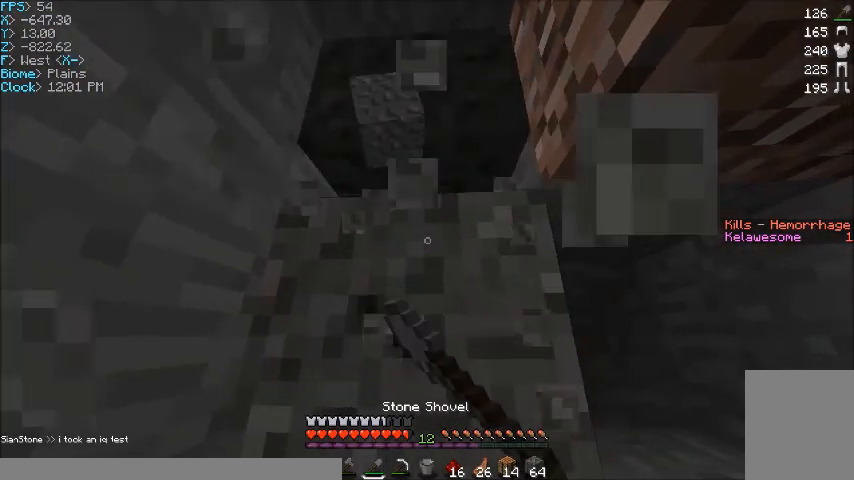
{"keys": [], "mouse": ["left"], "events": [[267, "w", "down"], [433, "w", "up"]]}
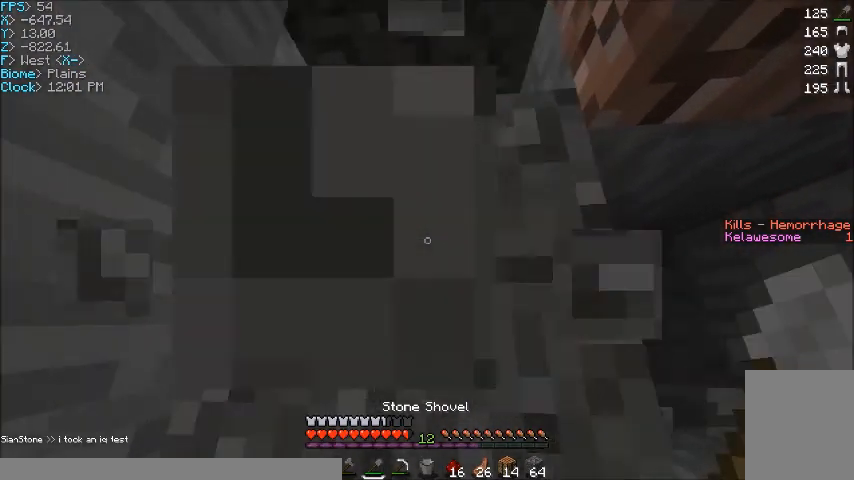
{"keys": [], "mouse": ["left"], "events": []}
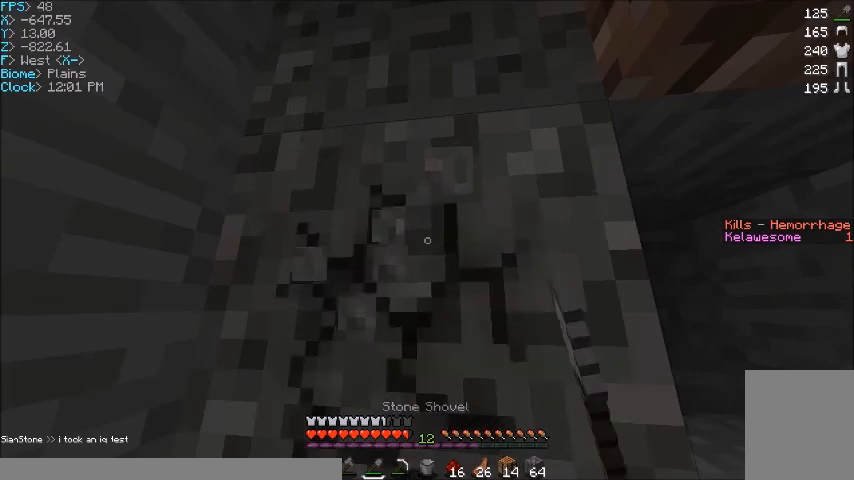
{"keys": ["s"], "mouse": ["left"], "events": [[334, "s", "down"]]}
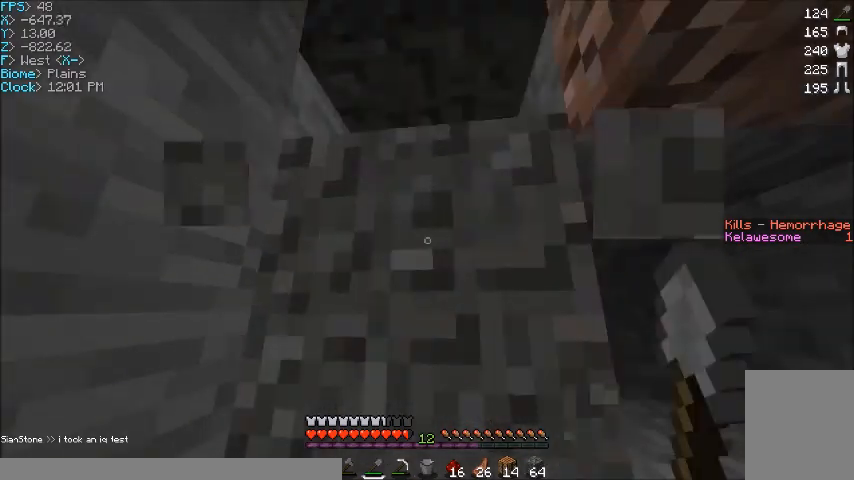
{"keys": [], "mouse": ["left"], "events": [[33, "s", "up"]]}
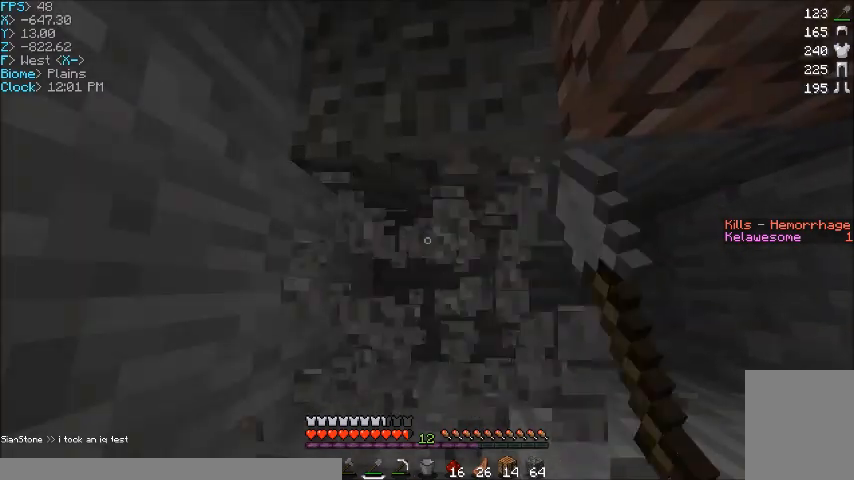
{"keys": [], "mouse": ["left"], "events": []}
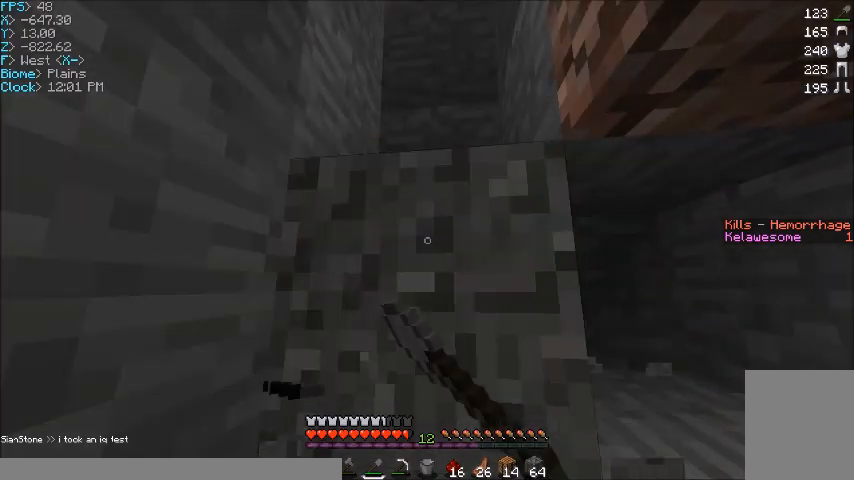
{"keys": ["w"], "mouse": [], "events": [[200, "w", "down"], [367, "mouse_left", "up"]]}
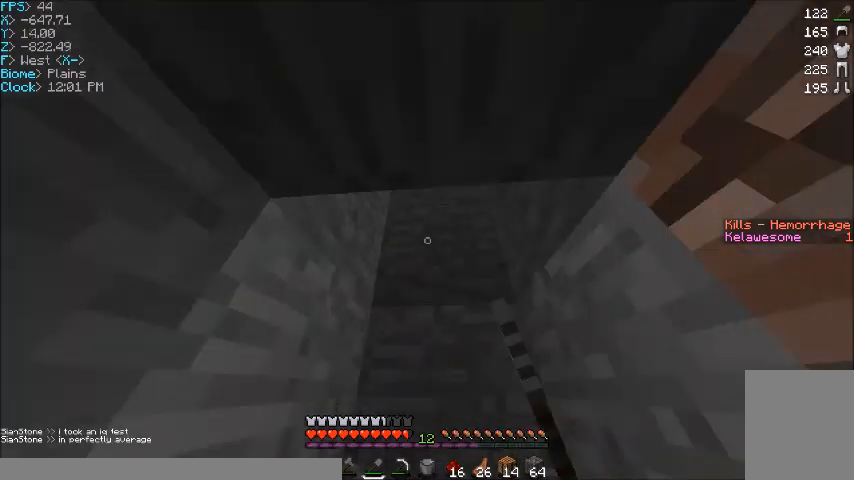
{"keys": [], "mouse": [], "events": [[301, "w", "up"]]}
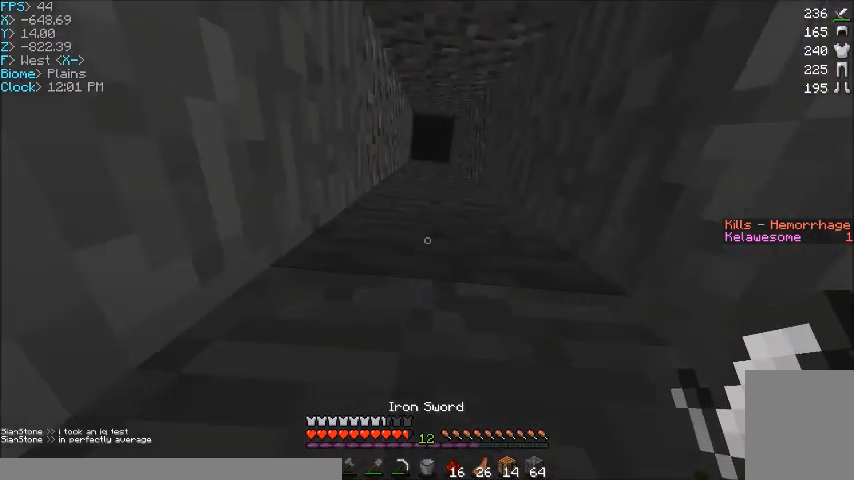
{"keys": [], "mouse": ["right"], "events": [[500, "mouse_right", "down"]]}
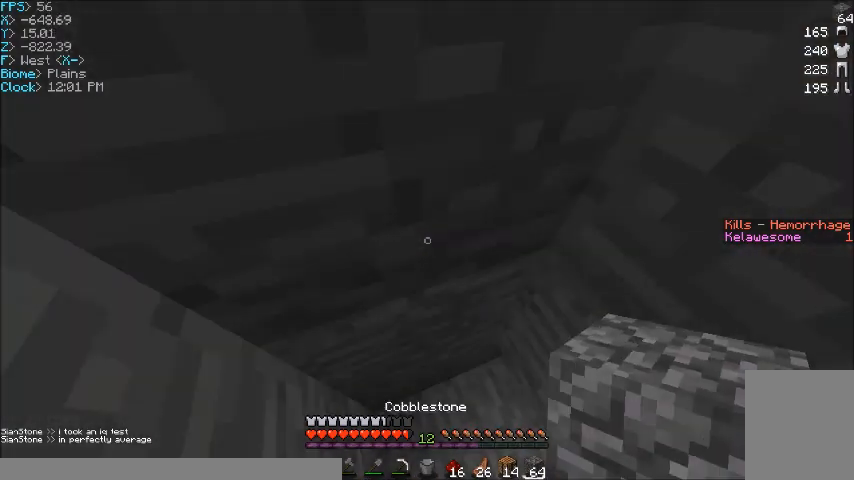
{"keys": [], "mouse": ["right"], "events": []}
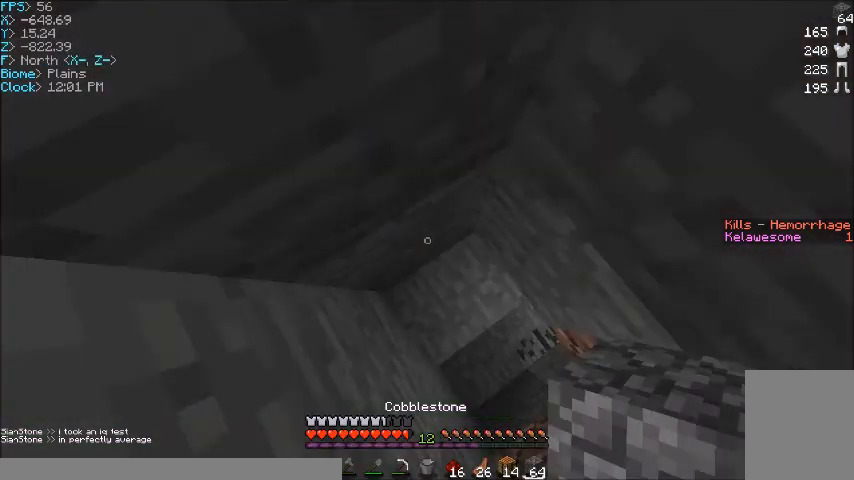
{"keys": [], "mouse": ["right"], "events": []}
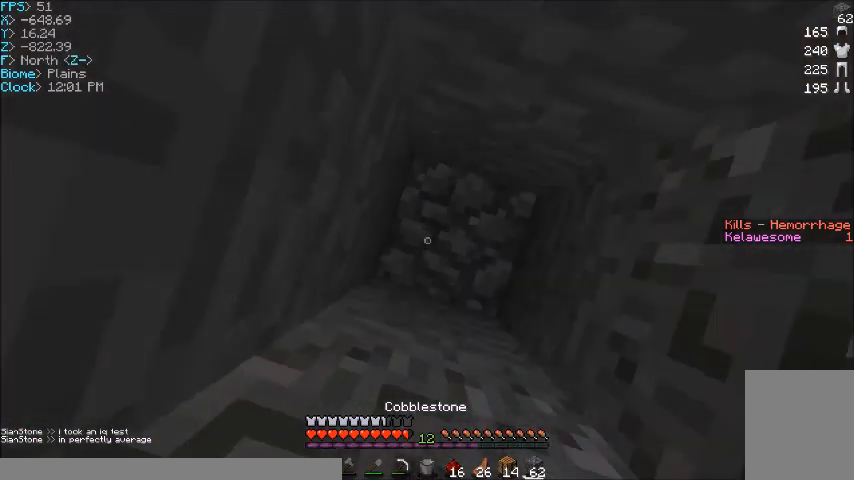
{"keys": ["d"], "mouse": ["right"], "events": [[367, "d", "down"]]}
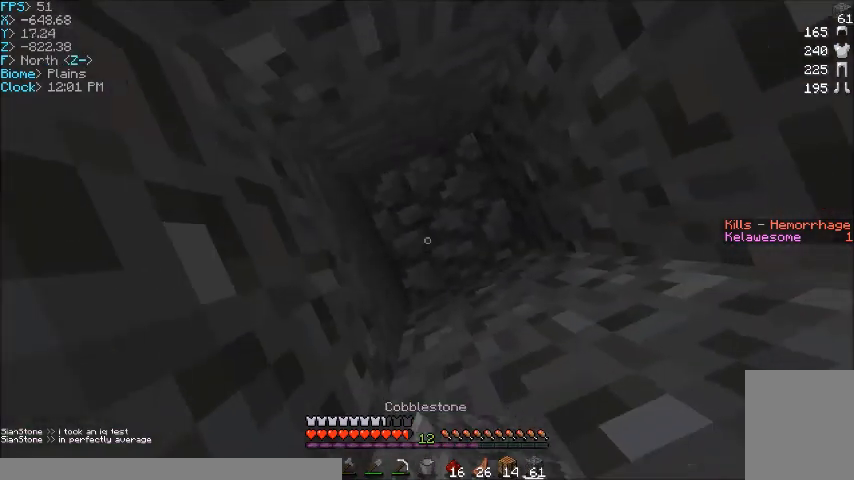
{"keys": [], "mouse": ["right"], "events": [[33, "d", "up"]]}
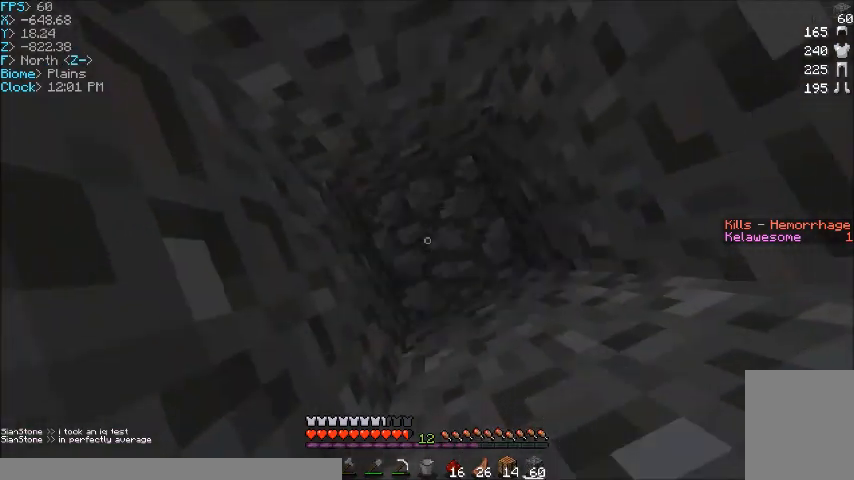
{"keys": [], "mouse": ["left"], "events": [[67, "mouse_right", "up"], [100, "mouse_left", "down"]]}
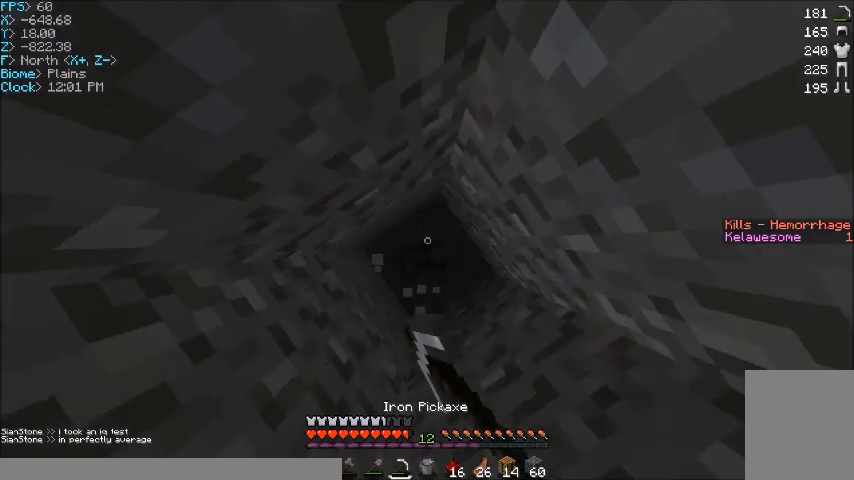
{"keys": [], "mouse": ["left"], "events": []}
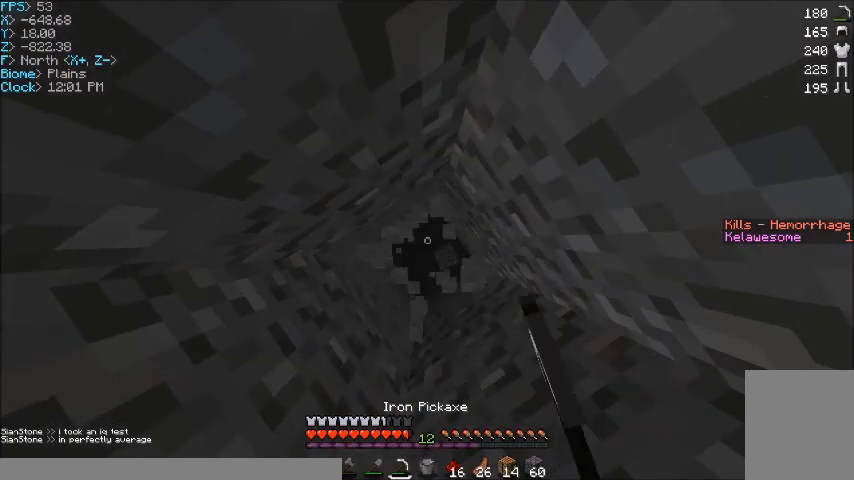
{"keys": [], "mouse": [], "events": [[501, "mouse_left", "up"]]}